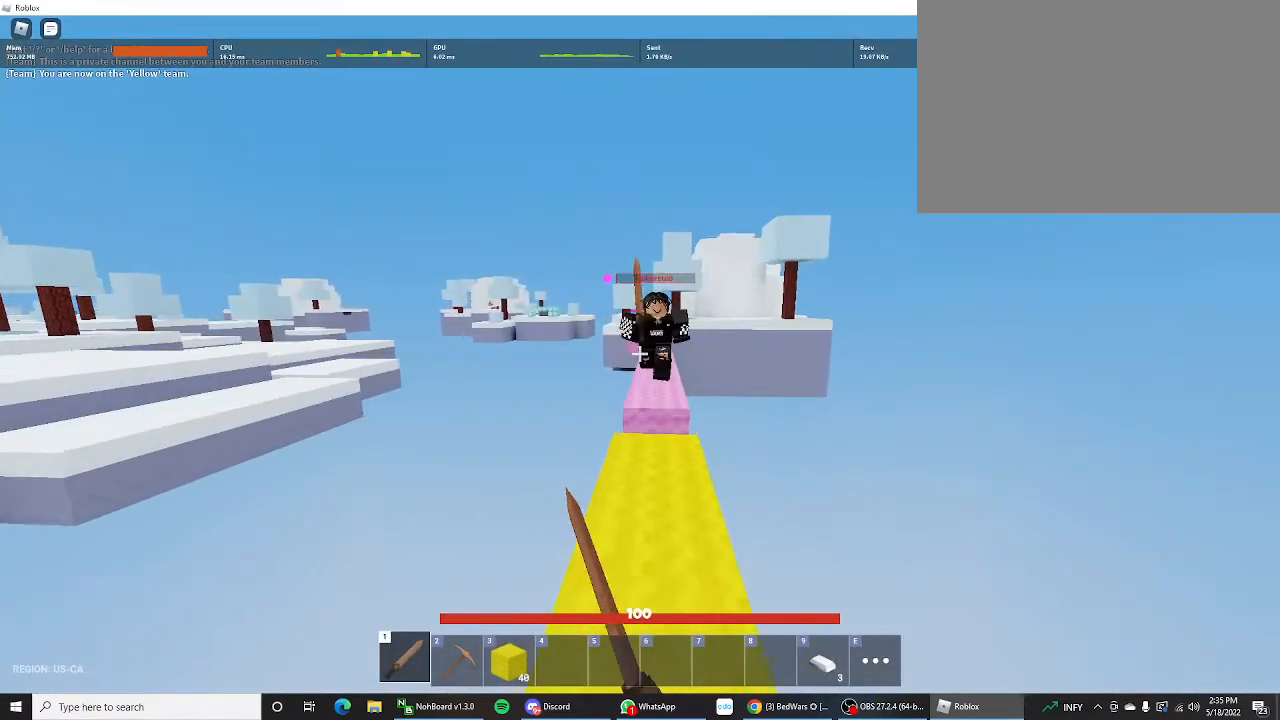
Gameplay with keyboard and mouse; each line is a JSON object with the keys held at the frame after it. "events" lists presses ("down") and releases ("up") of "1", "2", "3", "4", "5", "a", "alt", "c", "caps_lock", "ctrl", "d", "e", "f", "g", "q", "r", "s", "shift", "space", "t", "tab", "v", "w", "x" and "z" between this image and that frame as [ms after this image, input, new state], when the widget could be followed in between. No other keys are recorded. "mouse_move" is the direction in which the mouse moves at that frame (one of eight, or "still"), when it could be read. Not read: mouse_wheel.
{"keys": ["shift", "w"], "mouse_move": "still", "events": [[400, "space", "down"], [500, "space", "up"]]}
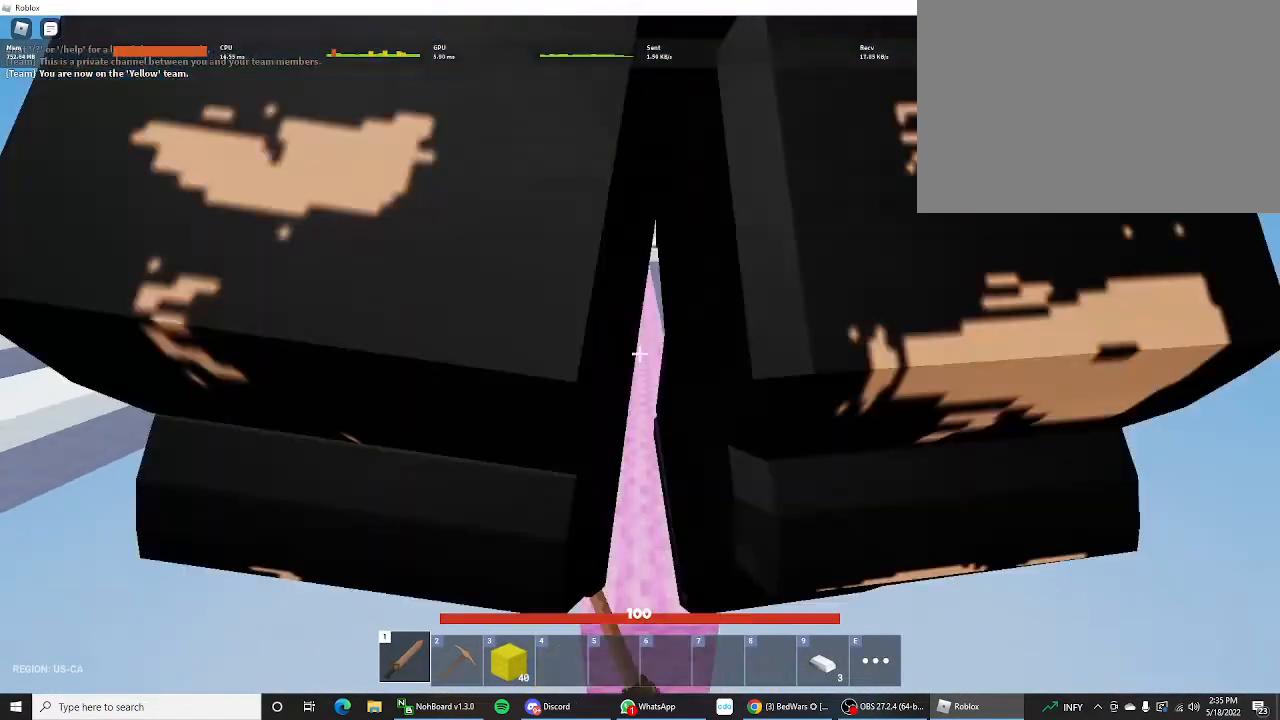
{"keys": ["shift", "w"], "mouse_move": "still", "events": [[100, "space", "down"], [133, "space", "up"], [267, "space", "down"], [367, "space", "up"]]}
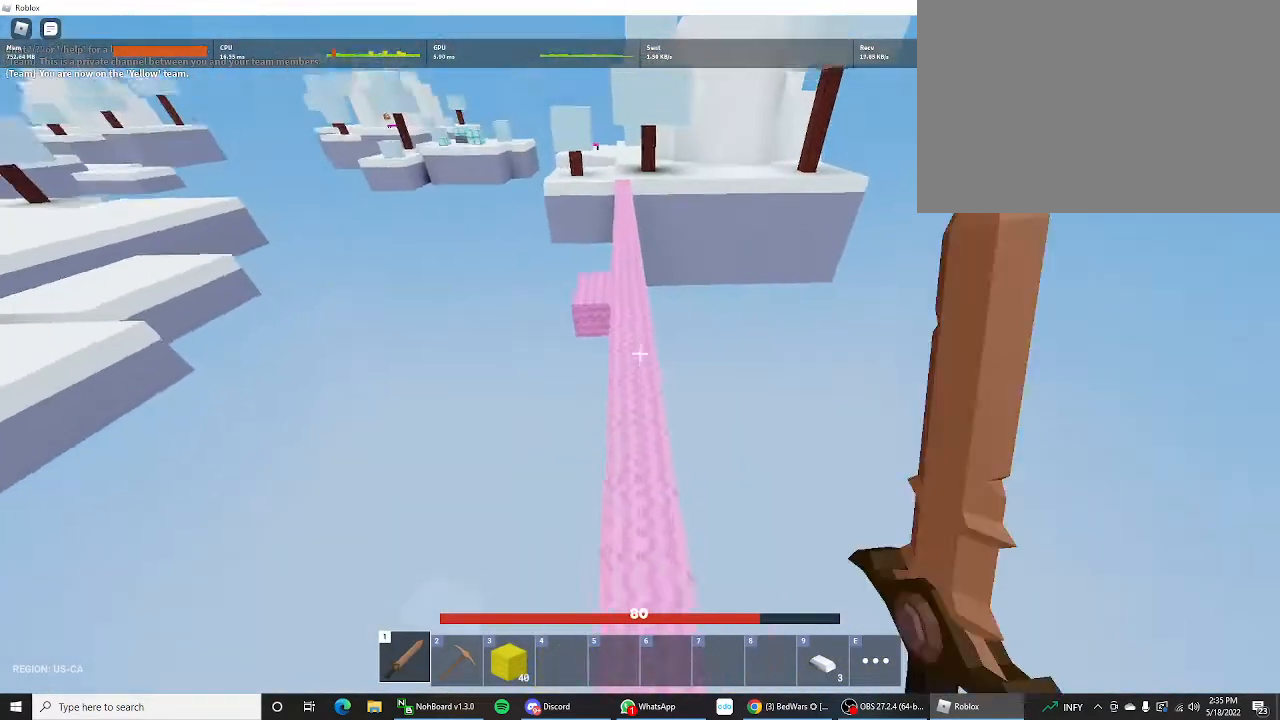
{"keys": ["shift", "w"], "mouse_move": "still", "events": []}
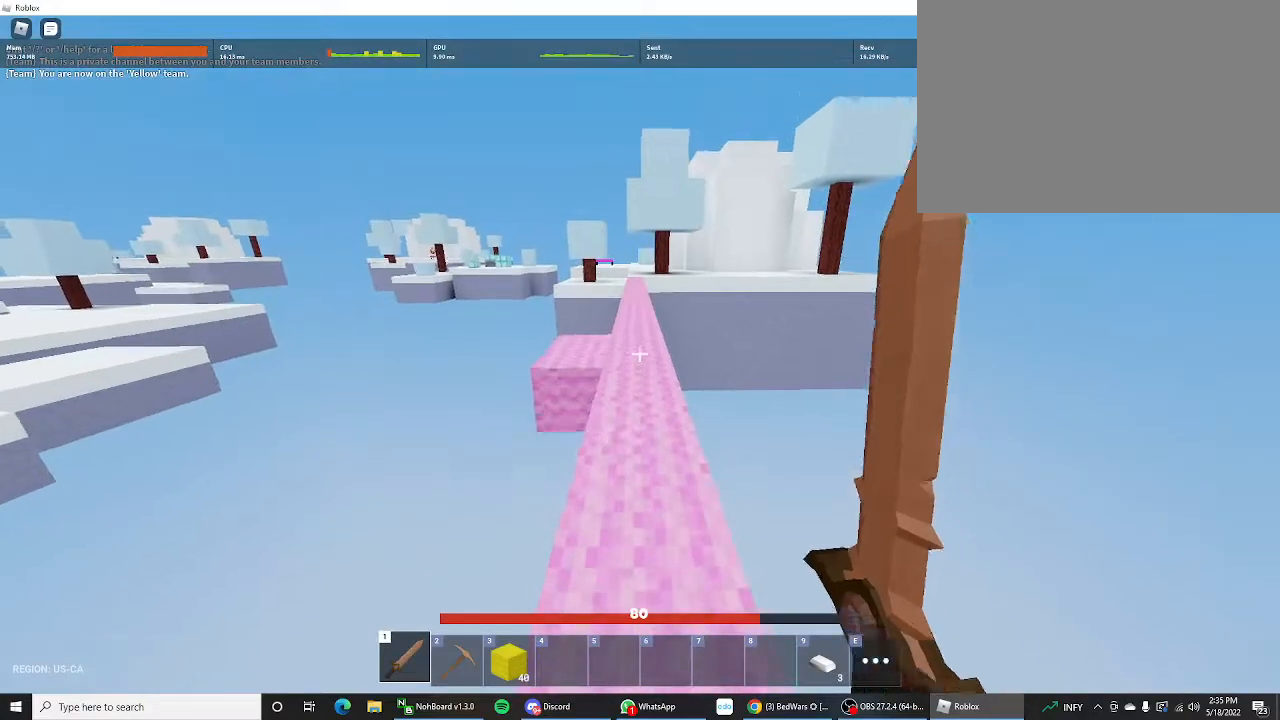
{"keys": ["shift", "w"], "mouse_move": "still", "events": [[167, "3", "down"], [300, "3", "up"]]}
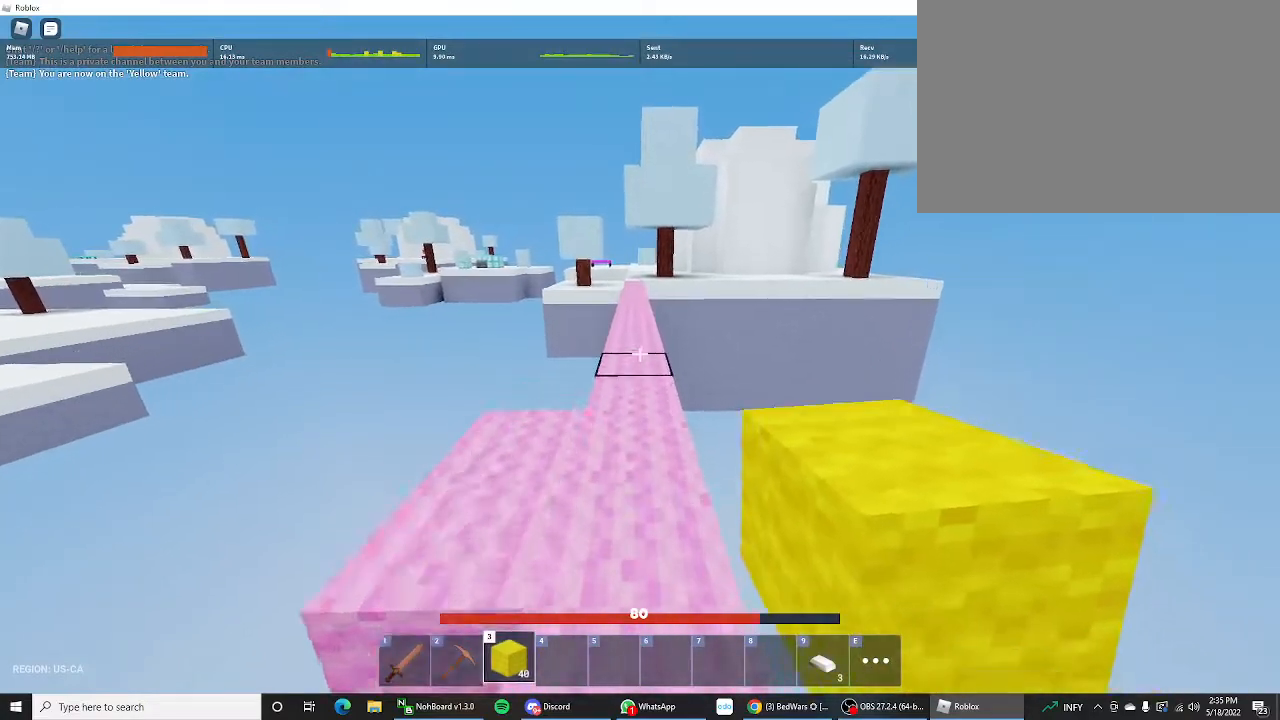
{"keys": ["shift", "w"], "mouse_move": "still", "events": []}
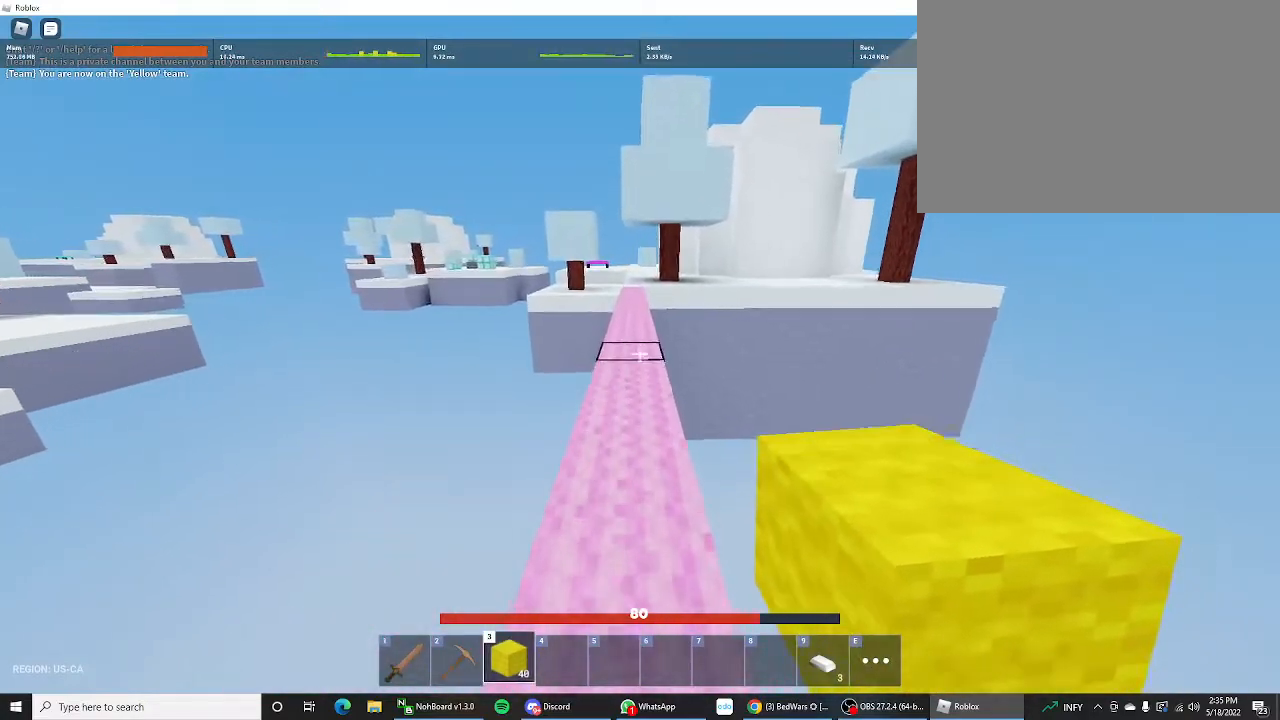
{"keys": ["shift", "w"], "mouse_move": "still", "events": []}
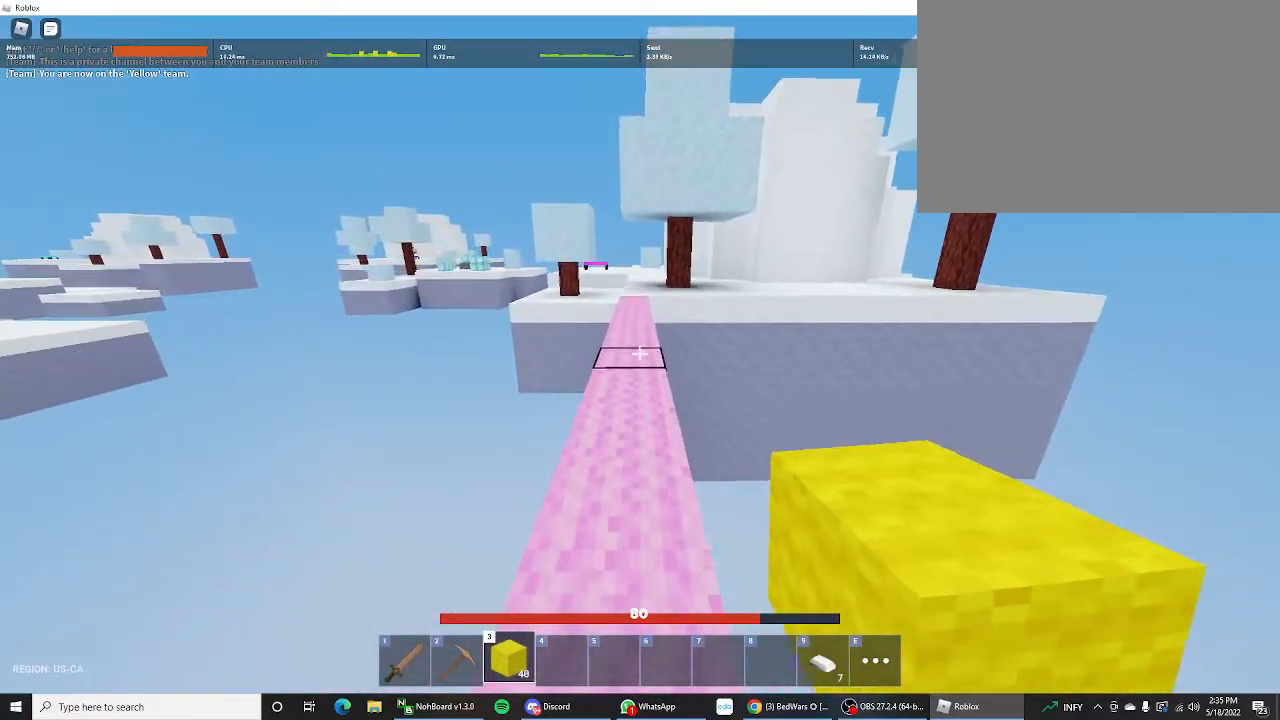
{"keys": ["shift", "w"], "mouse_move": "still", "events": []}
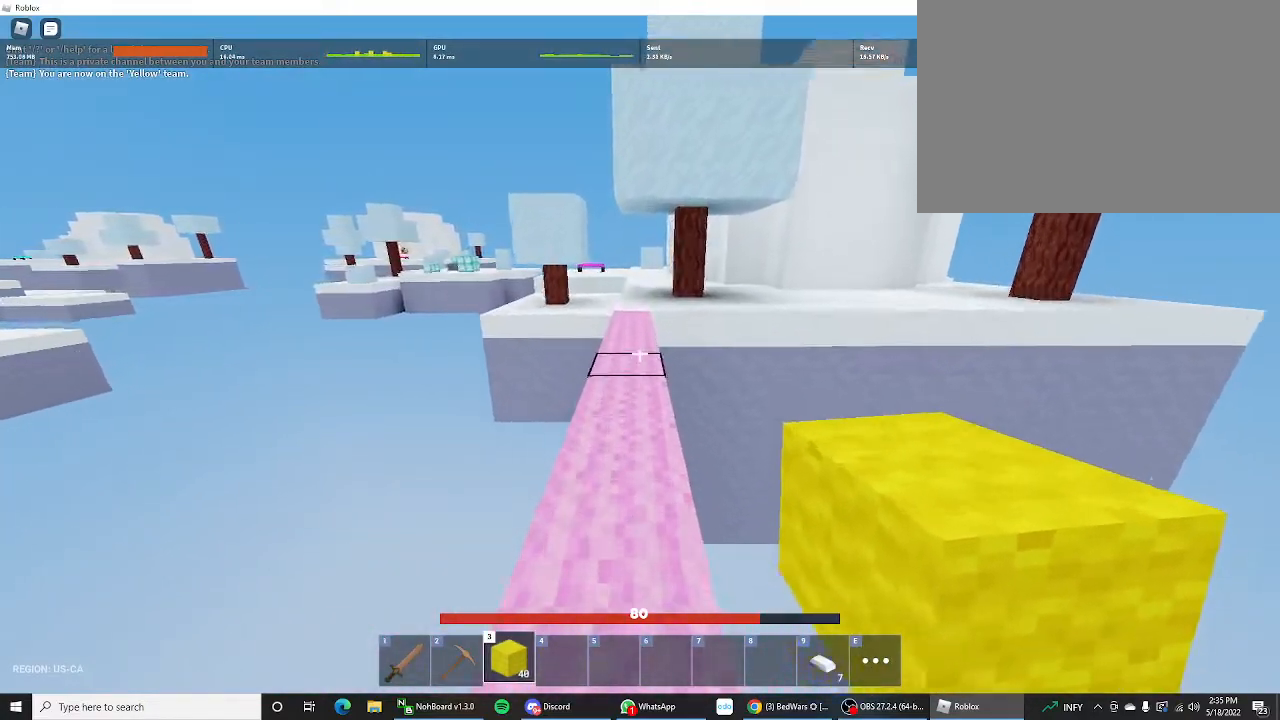
{"keys": ["shift"], "mouse_move": "still", "events": [[167, "w", "up"]]}
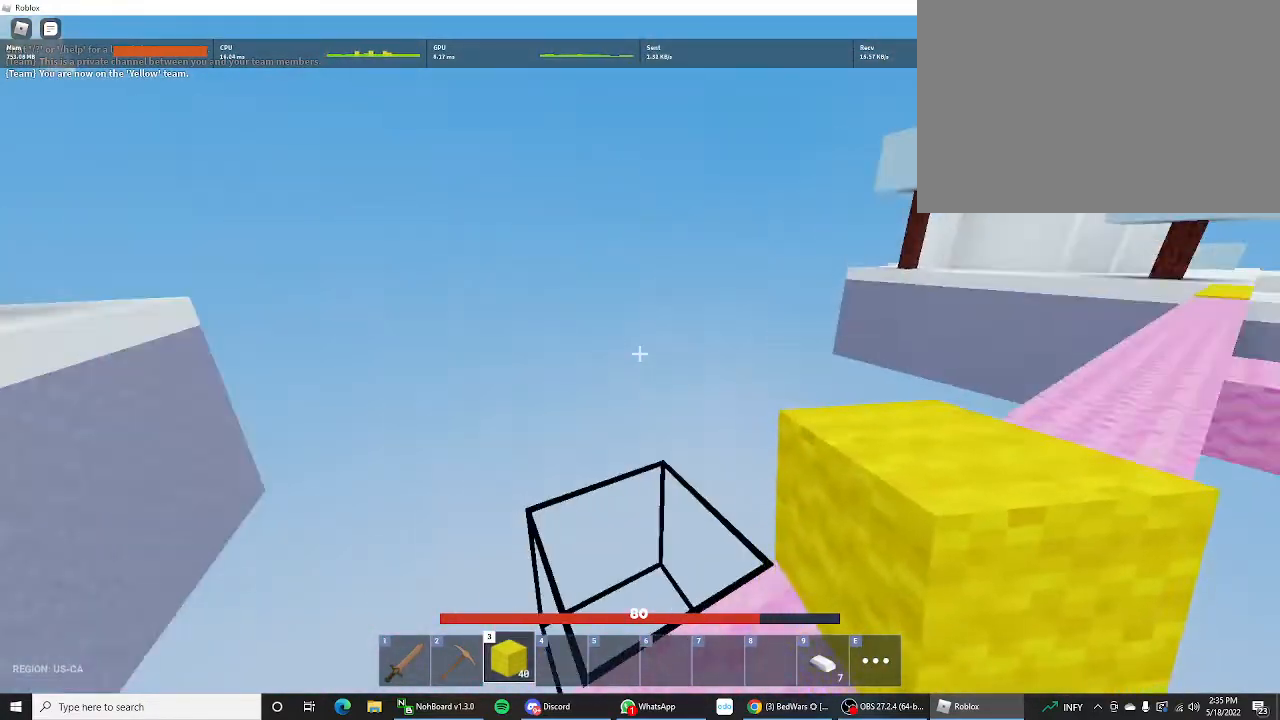
{"keys": ["shift", "w"], "mouse_move": "still", "events": [[500, "w", "down"]]}
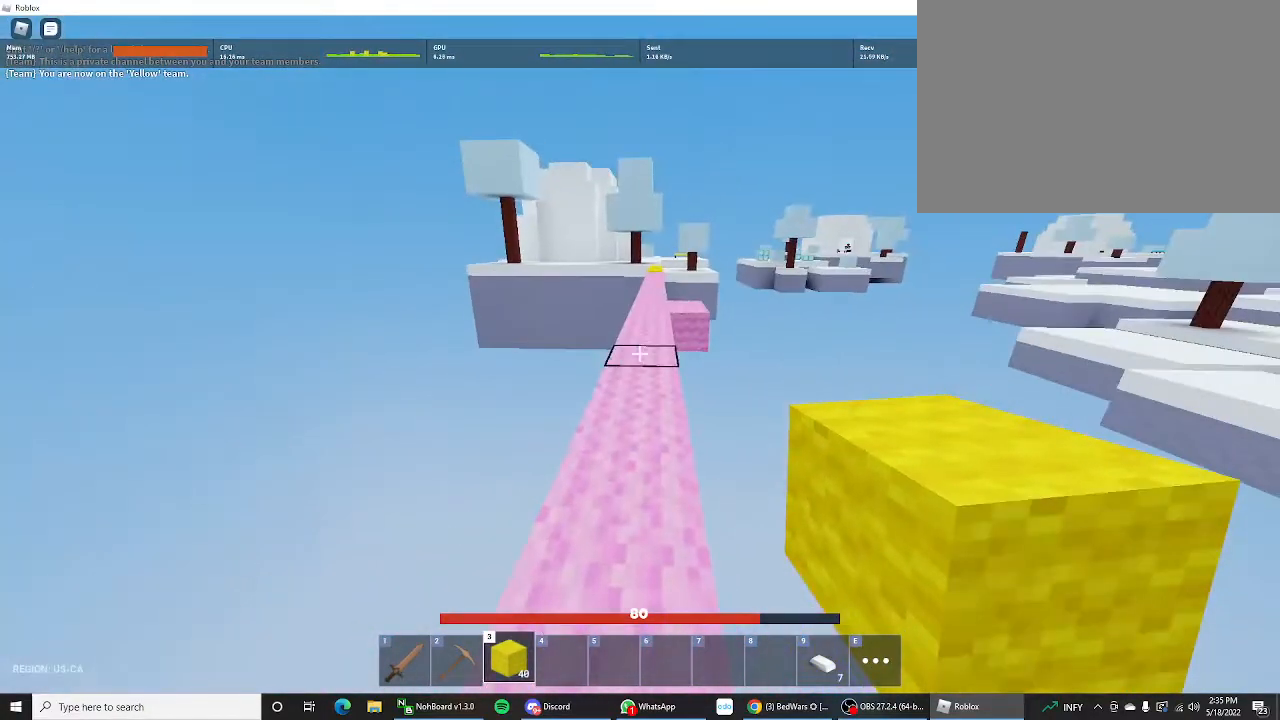
{"keys": ["shift", "w"], "mouse_move": "still", "events": []}
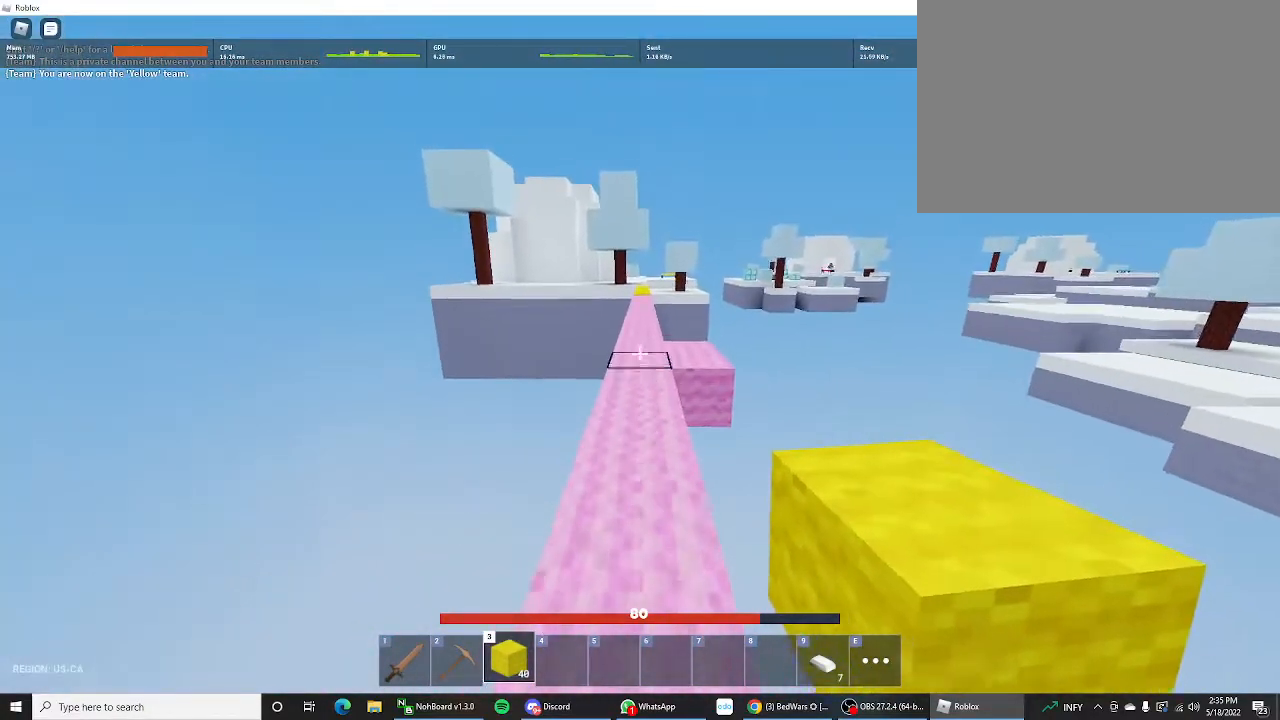
{"keys": ["shift", "w"], "mouse_move": "still", "events": []}
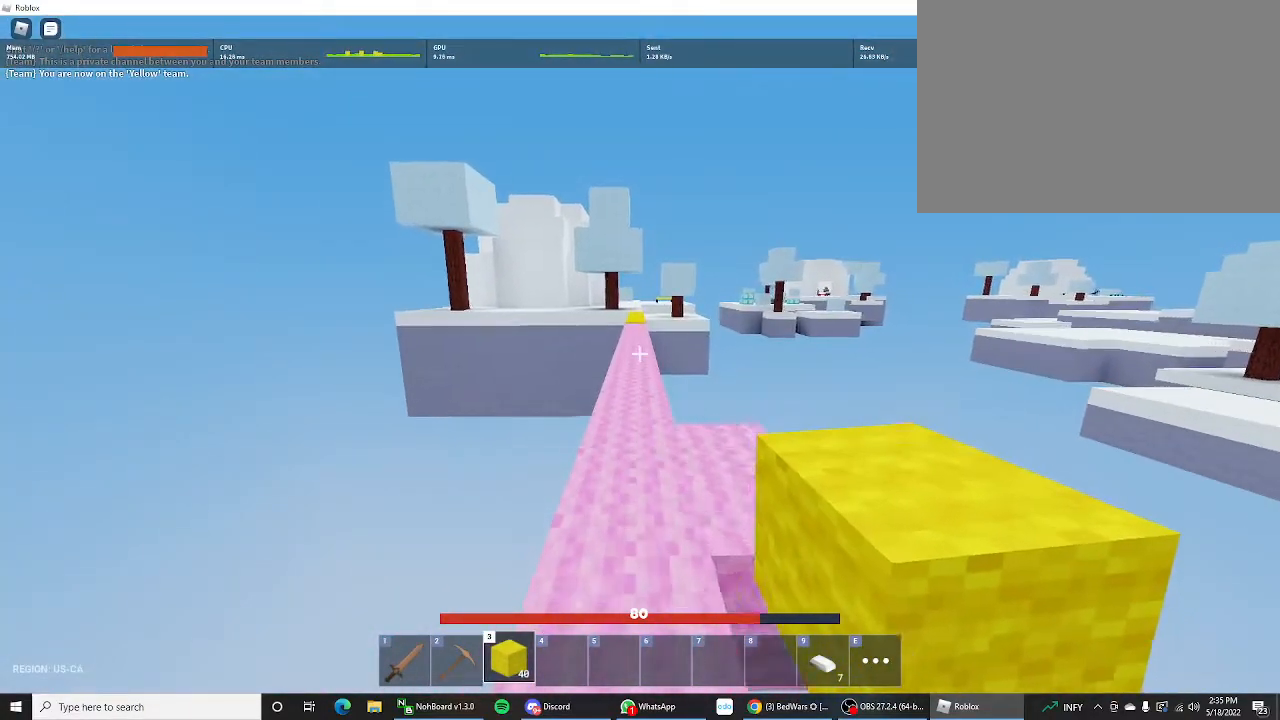
{"keys": ["shift", "w"], "mouse_move": "still", "events": []}
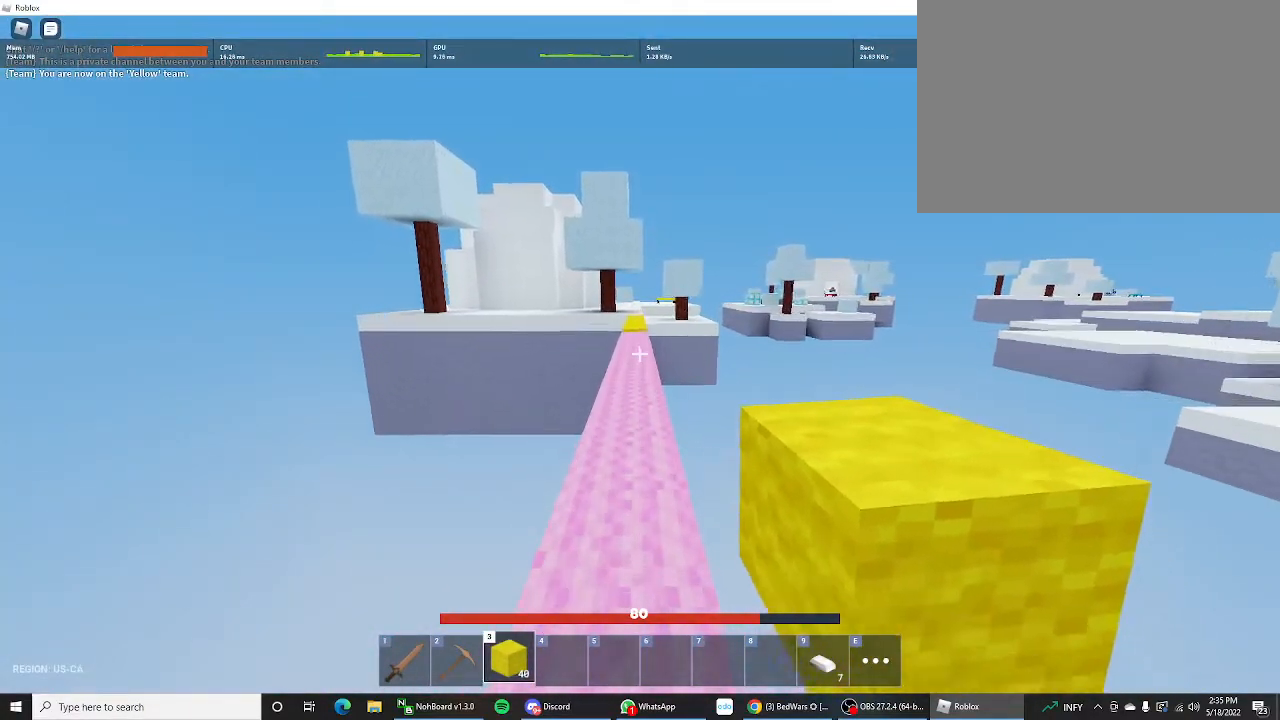
{"keys": ["shift", "w"], "mouse_move": "still", "events": []}
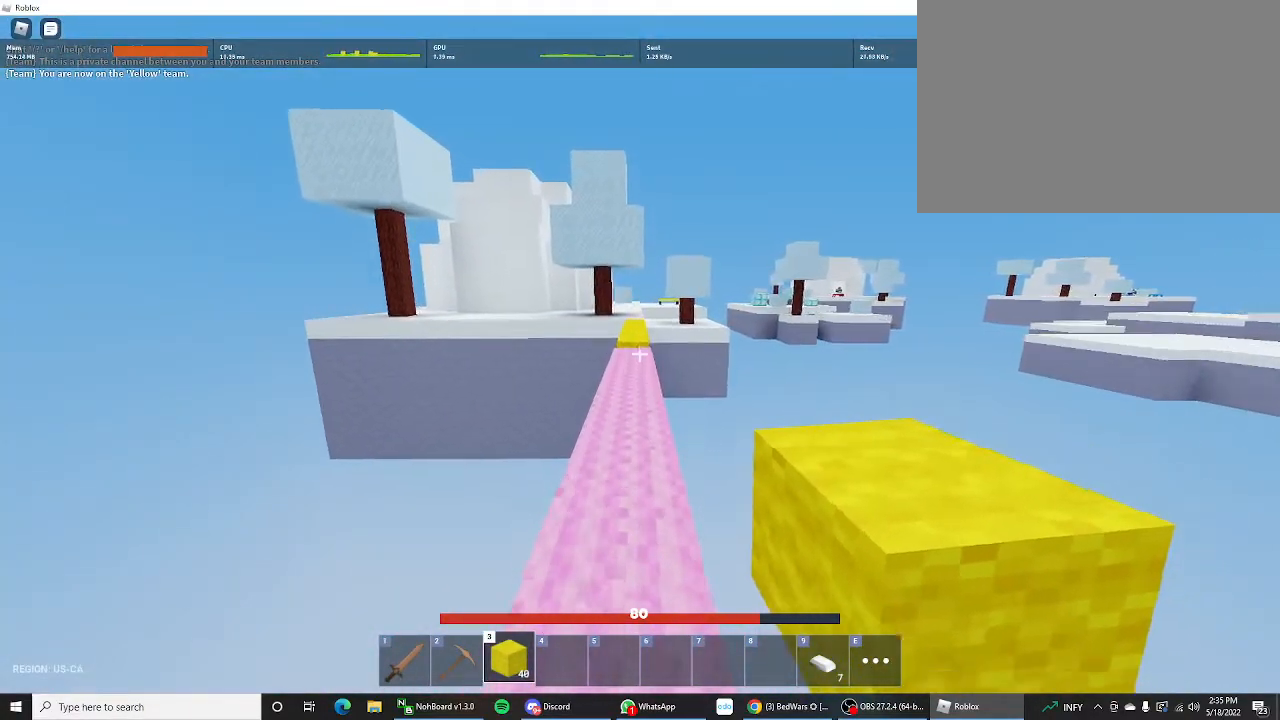
{"keys": ["shift", "w"], "mouse_move": "still", "events": []}
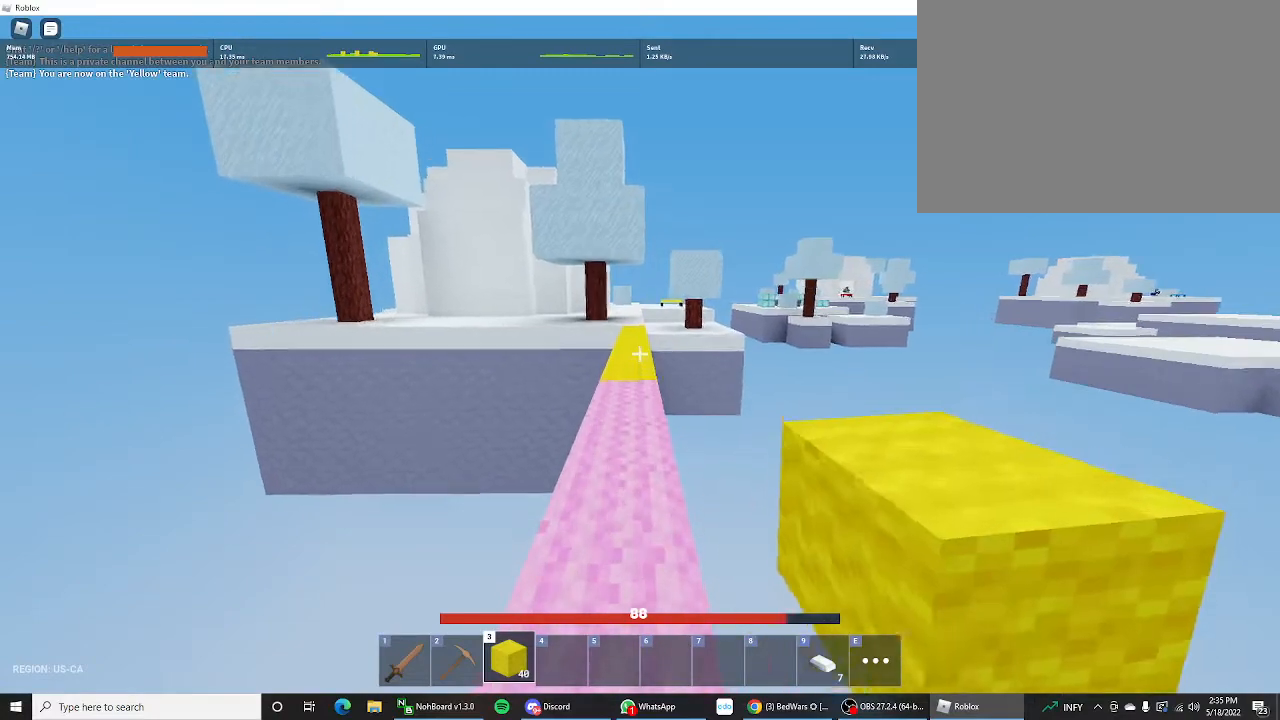
{"keys": ["shift", "w"], "mouse_move": "still", "events": []}
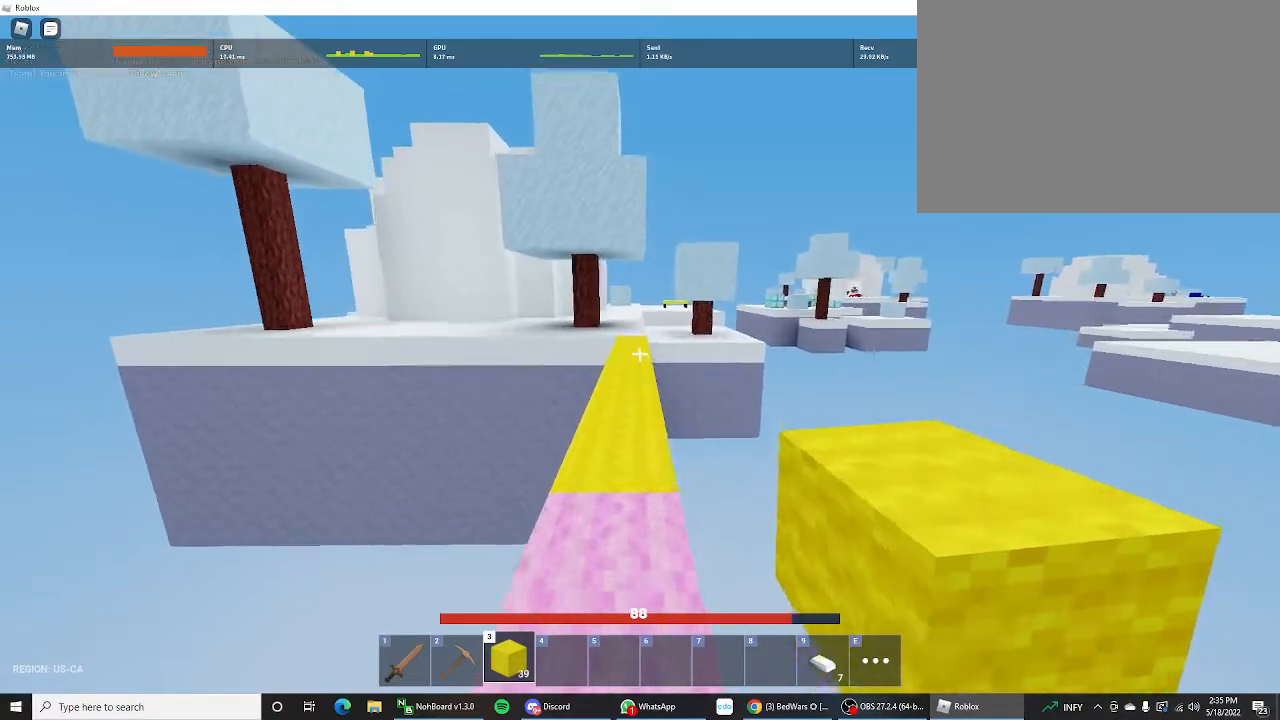
{"keys": ["shift", "w"], "mouse_move": "still", "events": [[267, "space", "down"], [467, "space", "up"]]}
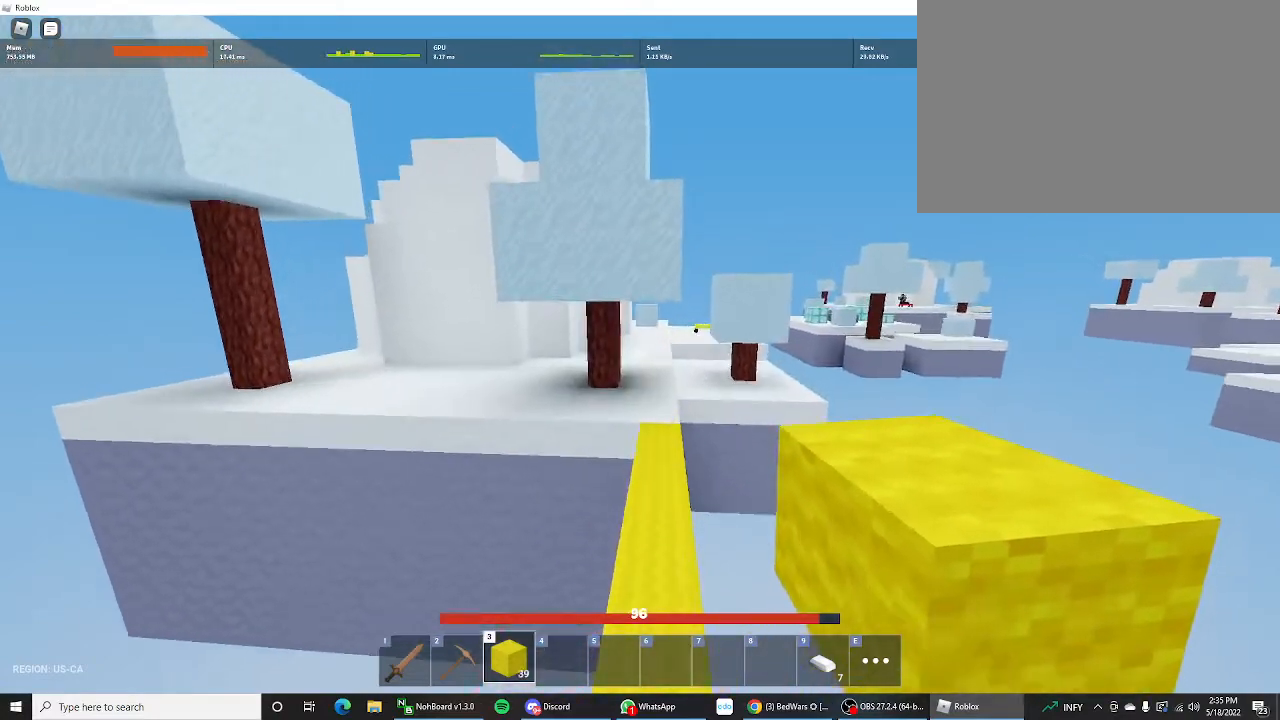
{"keys": ["shift", "w"], "mouse_move": "still", "events": []}
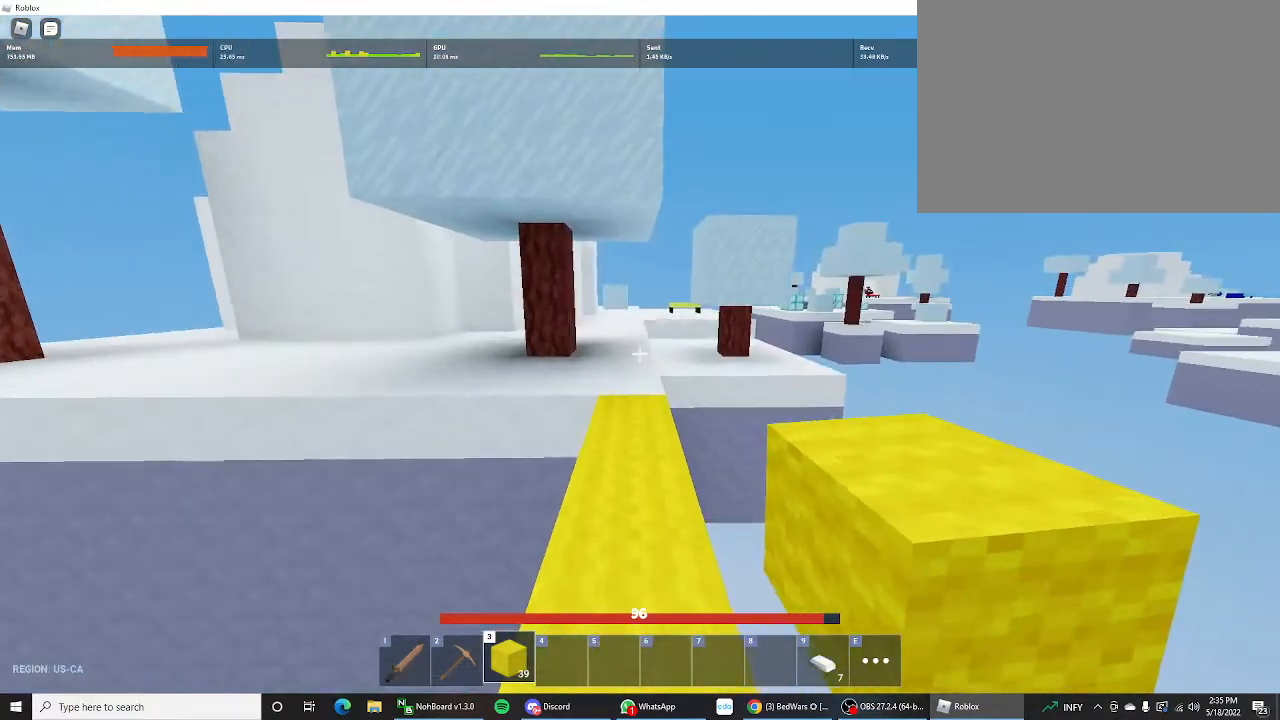
{"keys": ["shift", "w"], "mouse_move": "still", "events": []}
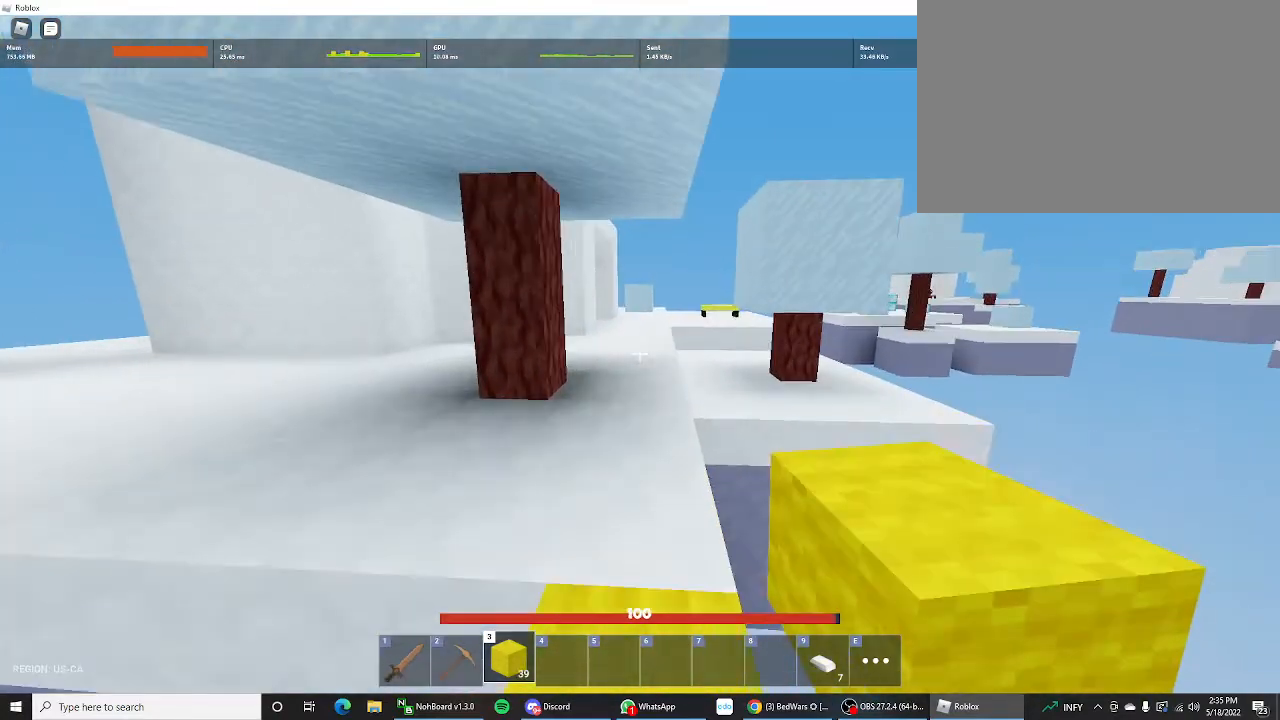
{"keys": ["shift", "w"], "mouse_move": "still", "events": []}
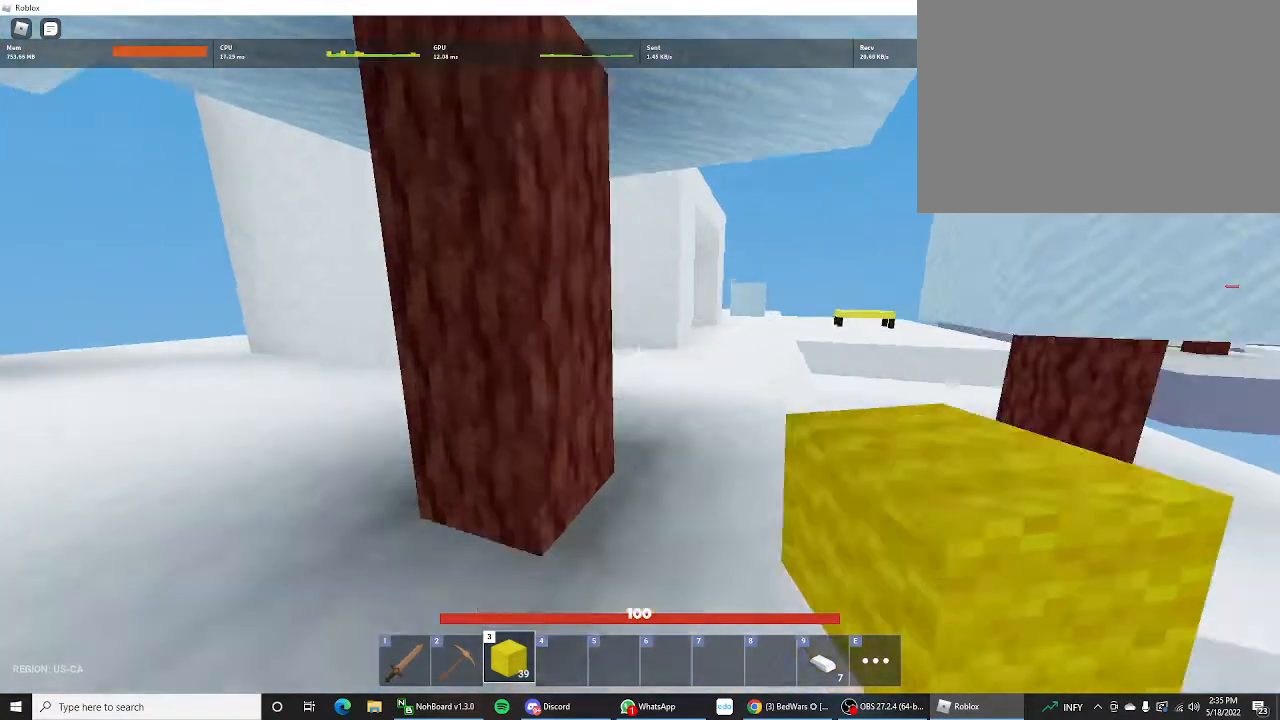
{"keys": ["d", "s", "shift"], "mouse_move": "still", "events": [[167, "d", "down"], [167, "w", "up"], [367, "s", "down"]]}
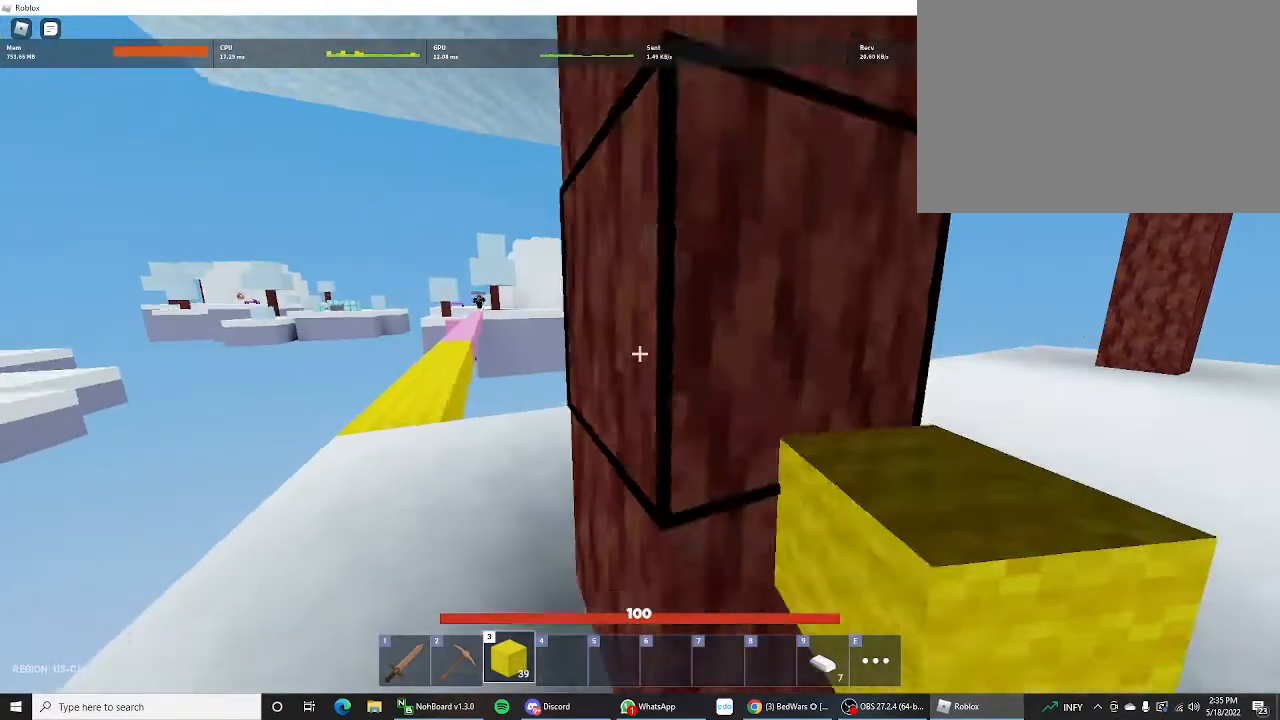
{"keys": ["d", "shift"], "mouse_move": "still", "events": [[400, "s", "up"]]}
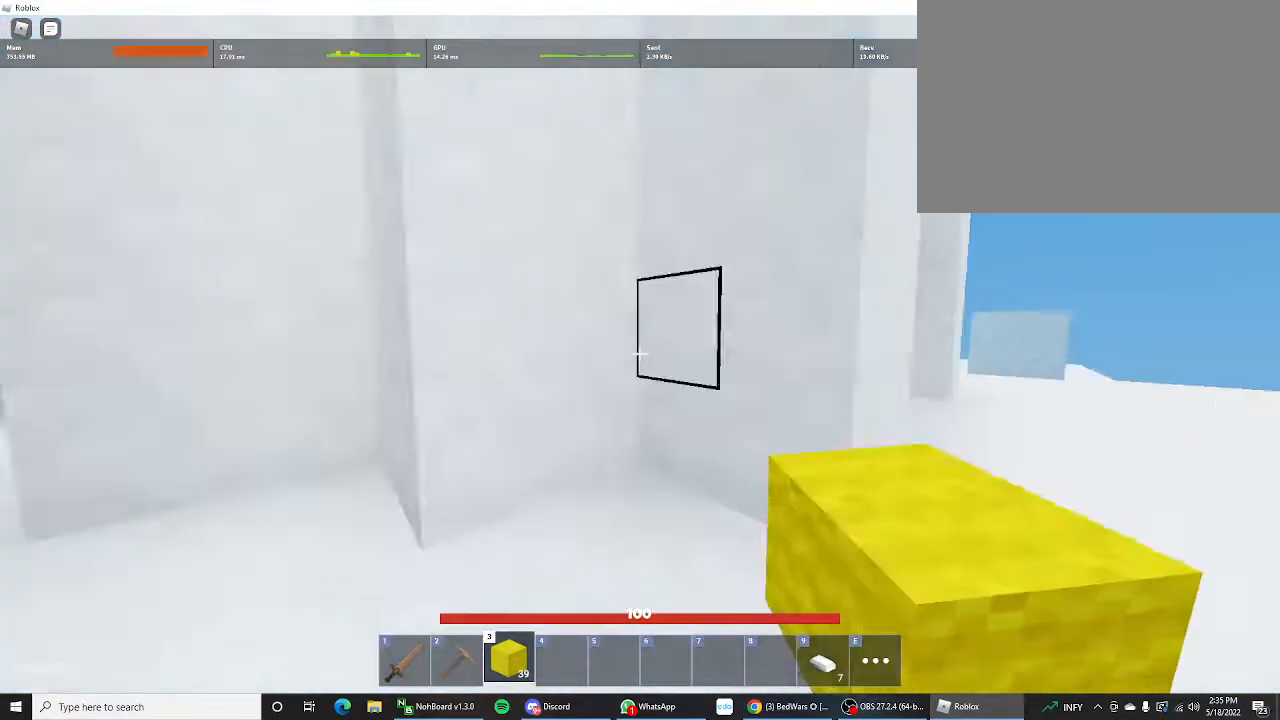
{"keys": ["shift", "w"], "mouse_move": "still", "events": [[67, "w", "down"], [167, "d", "up"]]}
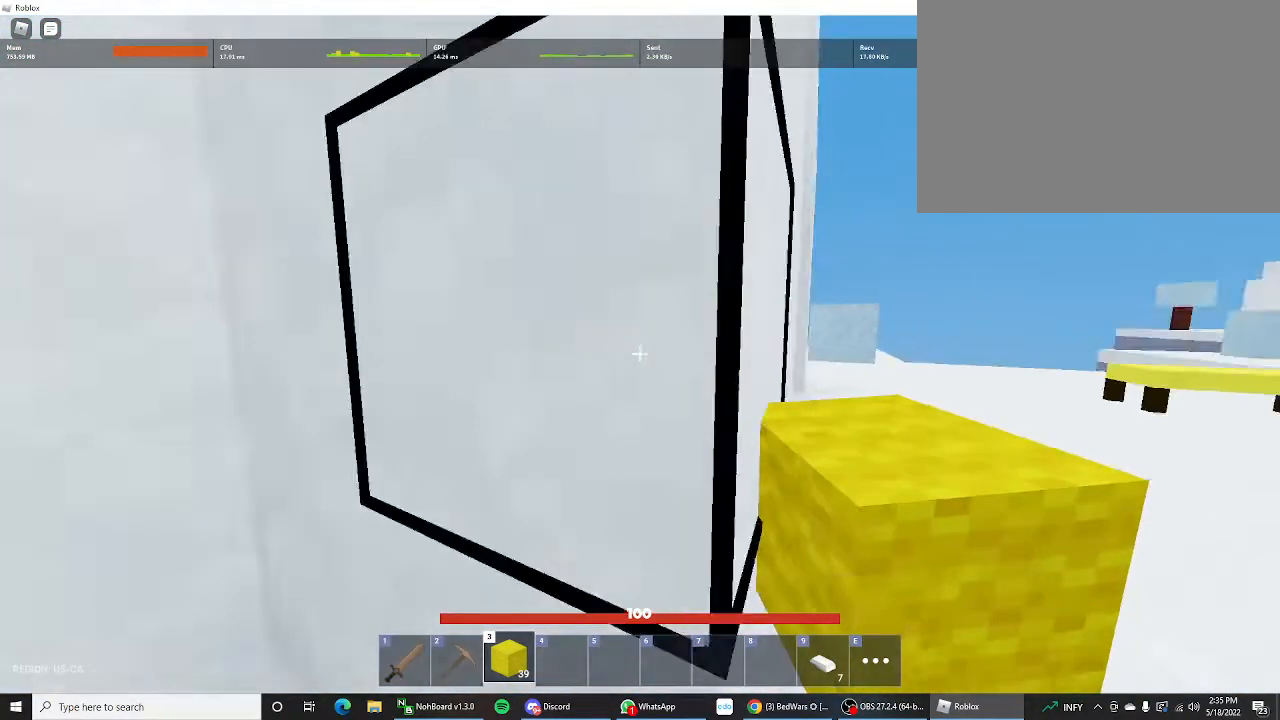
{"keys": ["d", "shift", "w"], "mouse_move": "still", "events": [[300, "d", "down"]]}
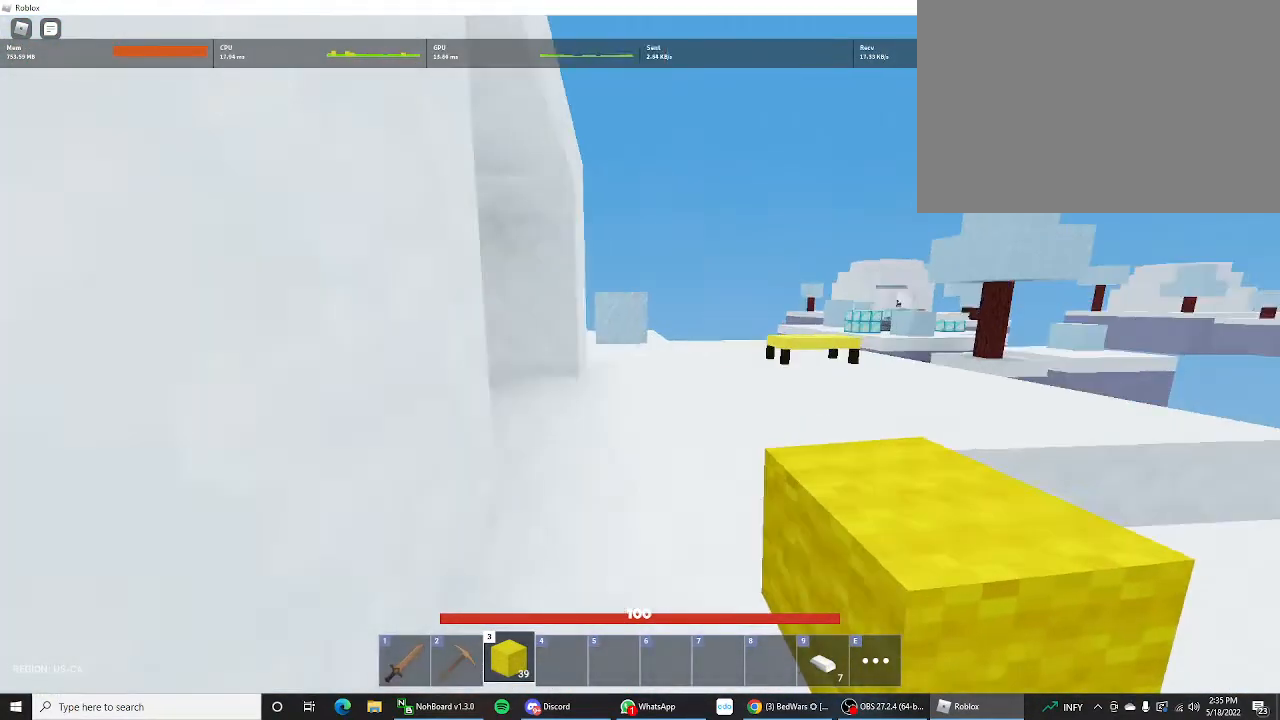
{"keys": ["d", "shift"], "mouse_move": "right", "events": [[33, "d", "up"], [200, "d", "down"], [333, "w", "up"]]}
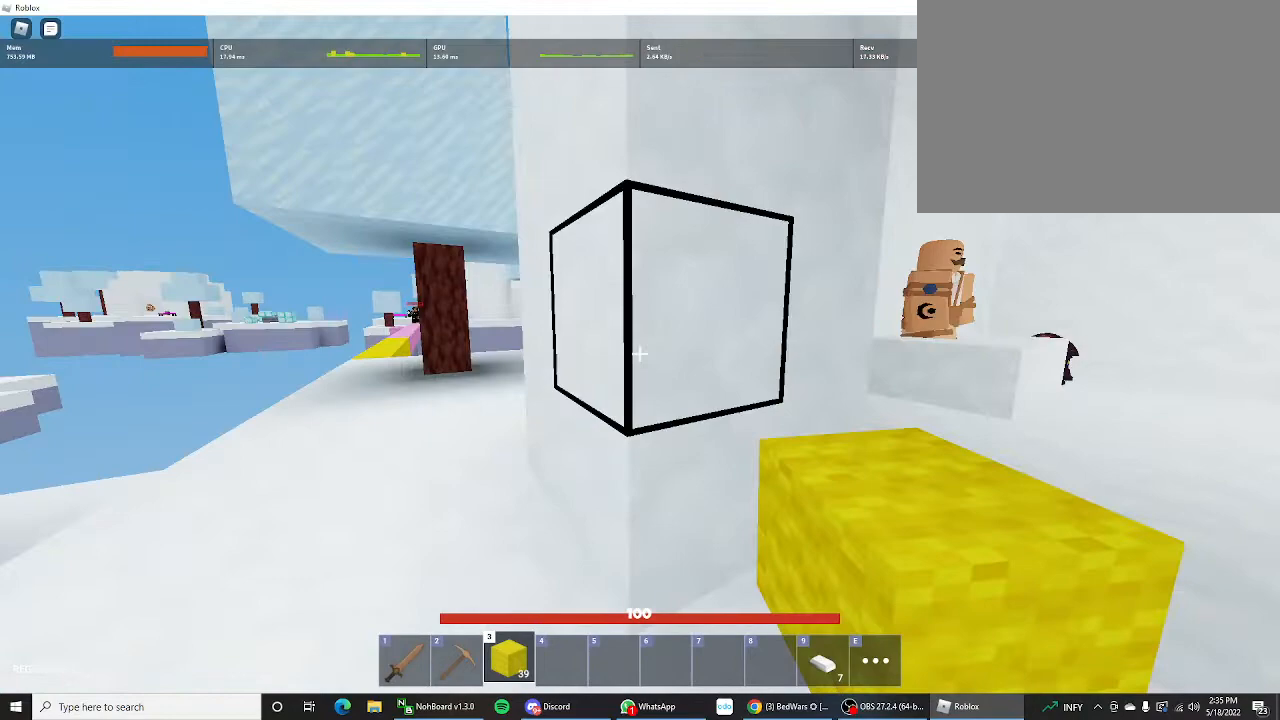
{"keys": ["d", "shift", "w"], "mouse_move": "still", "events": [[400, "w", "down"]]}
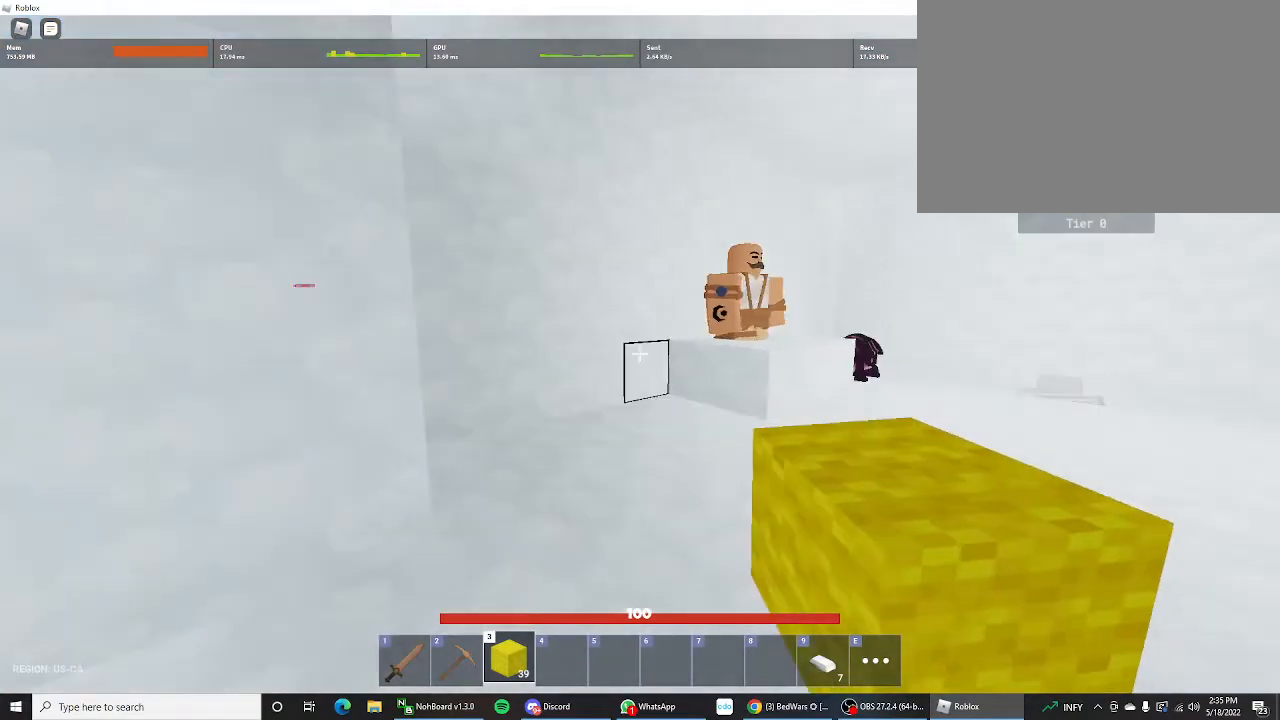
{"keys": ["shift", "w"], "mouse_move": "still", "events": [[133, "d", "up"]]}
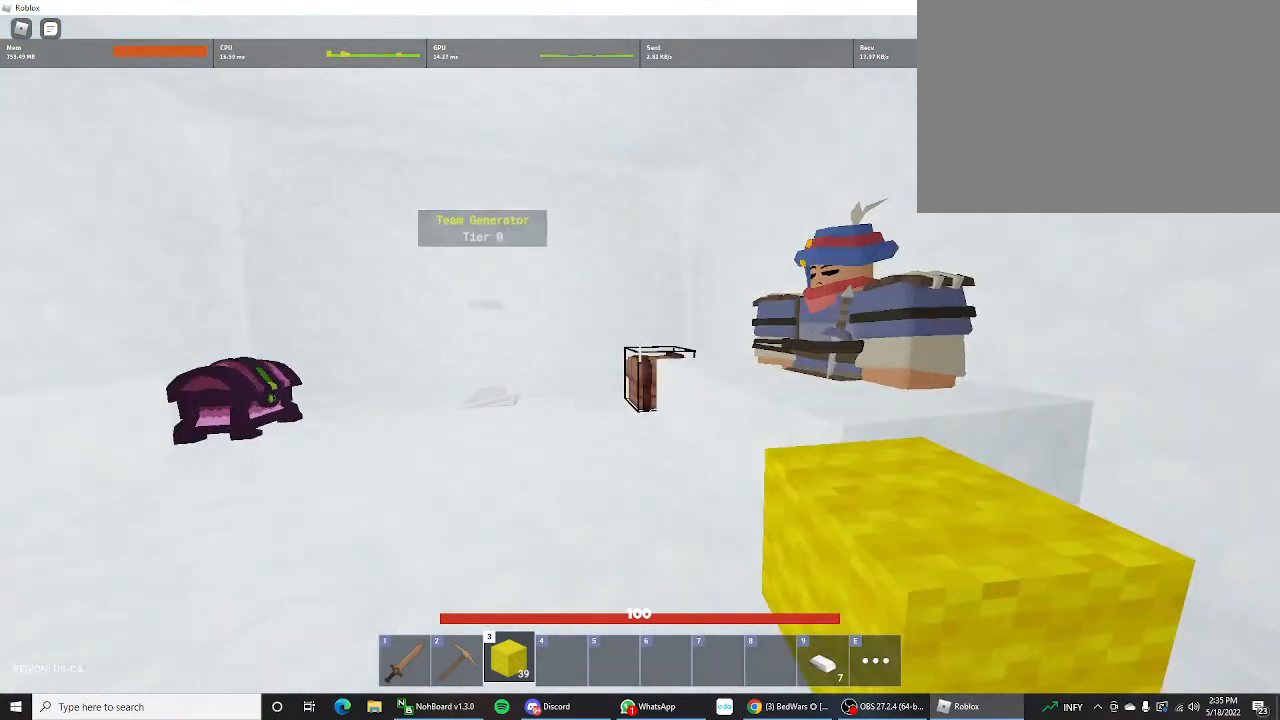
{"keys": ["shift", "w"], "mouse_move": "still", "events": []}
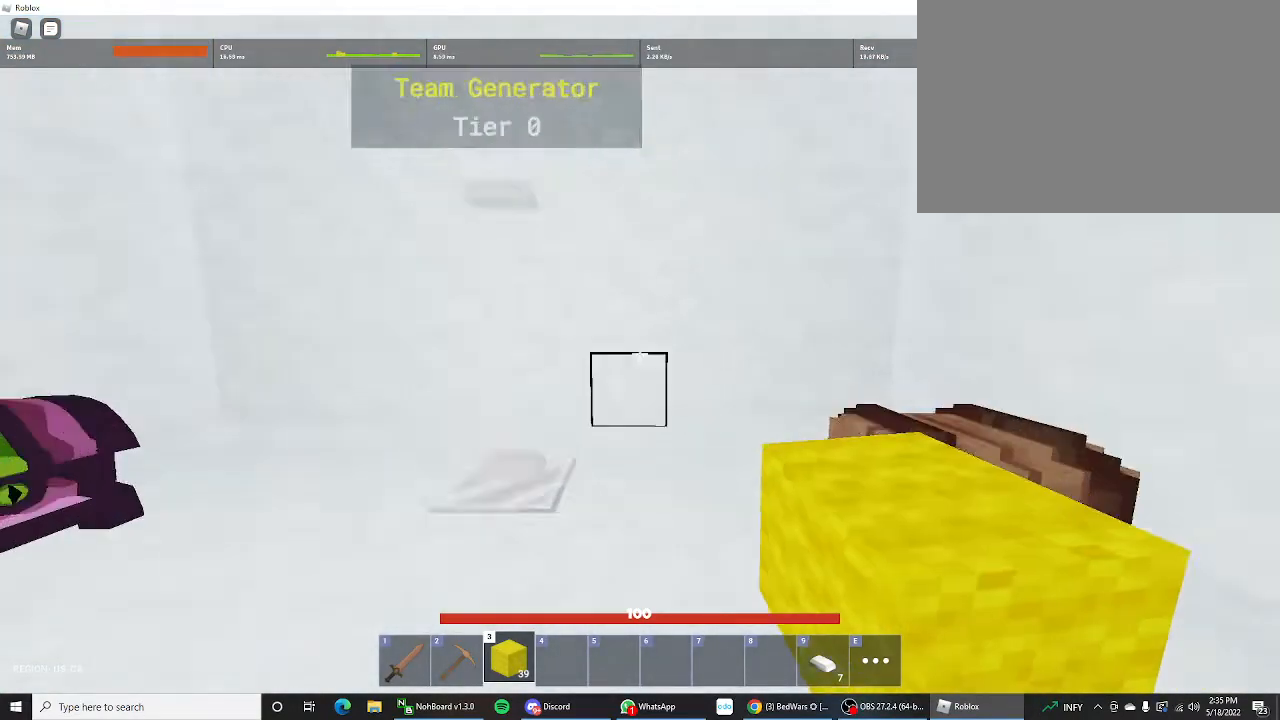
{"keys": ["shift", "w"], "mouse_move": "left", "events": []}
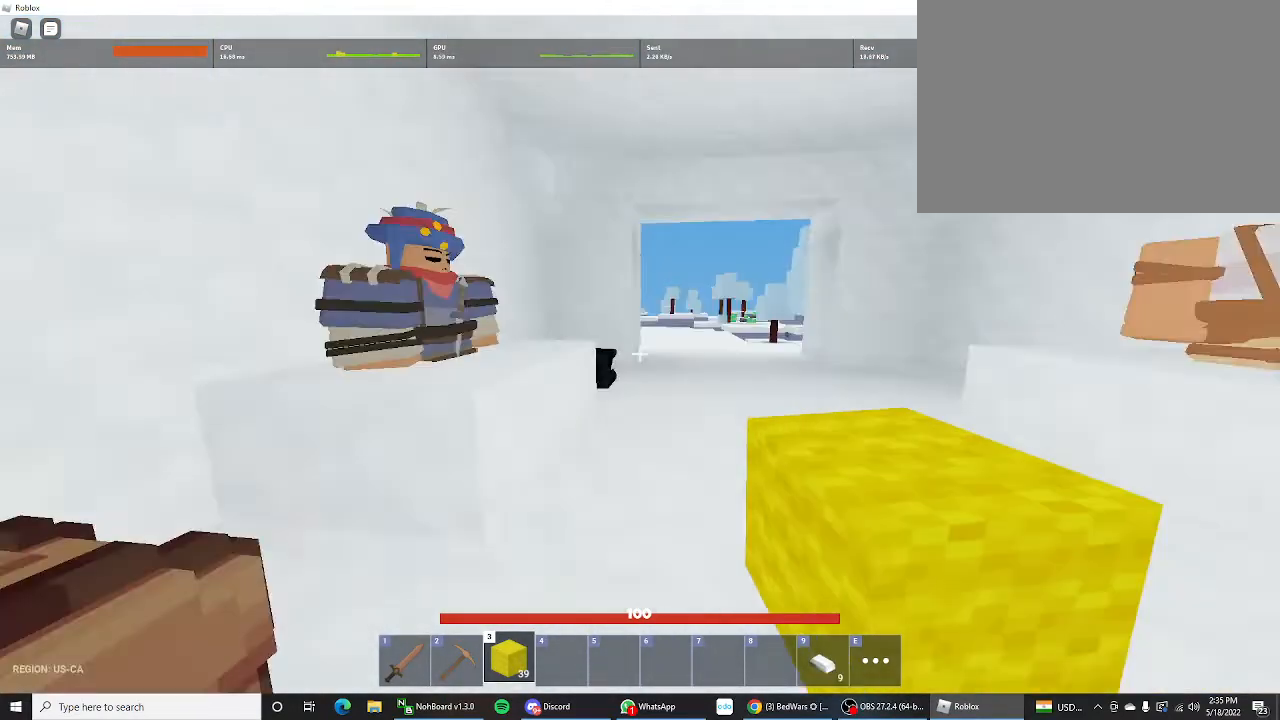
{"keys": ["shift", "w"], "mouse_move": "left", "events": []}